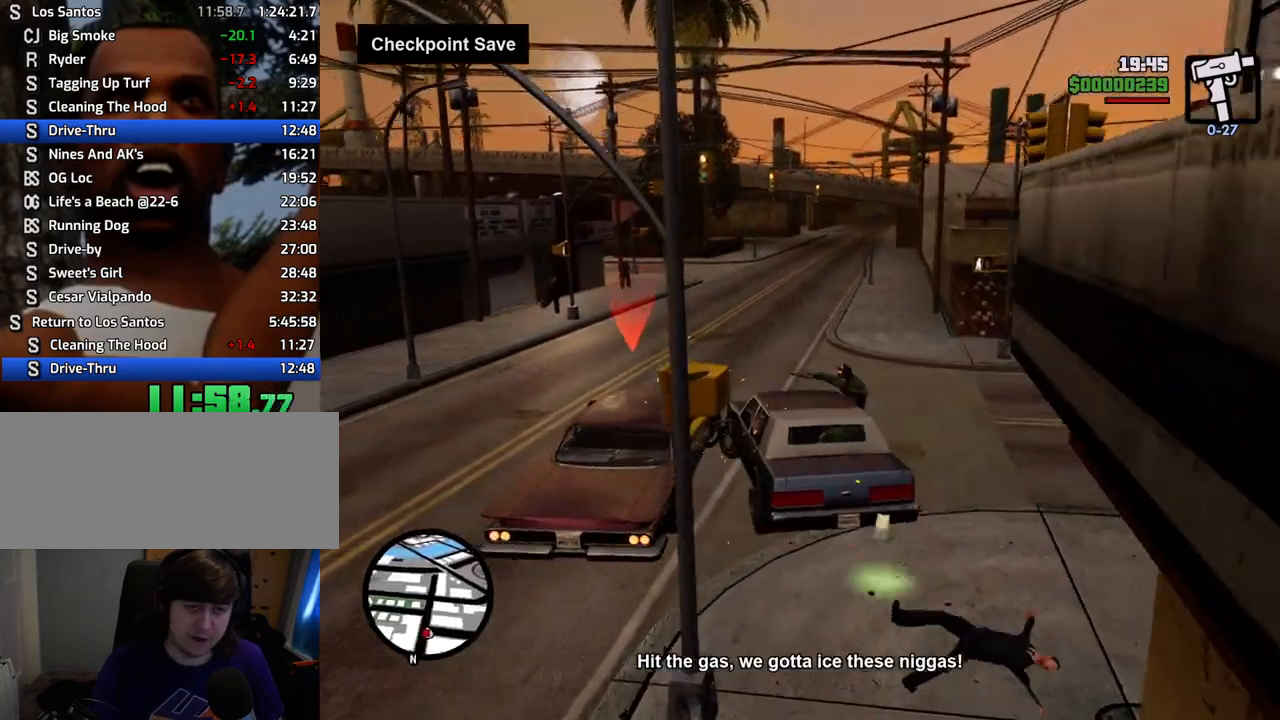
Gameplay with keyboard and mouse; each line is a JSON object with the keys and mouse buttons held at the frame after it. "events" lists presses ("down") and releases ("up") of "1", "2", "3", "4", "5", "6", "a", "alt", "c", "ctrl", "d", "down", "e", "escape", "f", "f1", "f2", "f3", "g", "h", "left", "num2", "q", "r", "right", "s", "shift", "space", "t", "tab", "up", "v", "w", "x", "z", "mouse_left", "mouse_middle", "mouse_right", "mouse_wheel_up" and "mouse_wheel_down" between this image and that frame as [ms after this image, input, new state], when the widget could be followed in between. "mouse_left", "mouse_middle", "mouse_right", "mouse_wheel_up", "mouse_wheel_down" = the "left", "middle", "right", "wheel_up", "wheel_down" buttons of the "mouse" list. No other keys are recorded. Mouse movement is not recorded.
{"keys": [], "mouse": [], "events": [[16, "s", "down"], [117, "s", "up"], [167, "a", "up"]]}
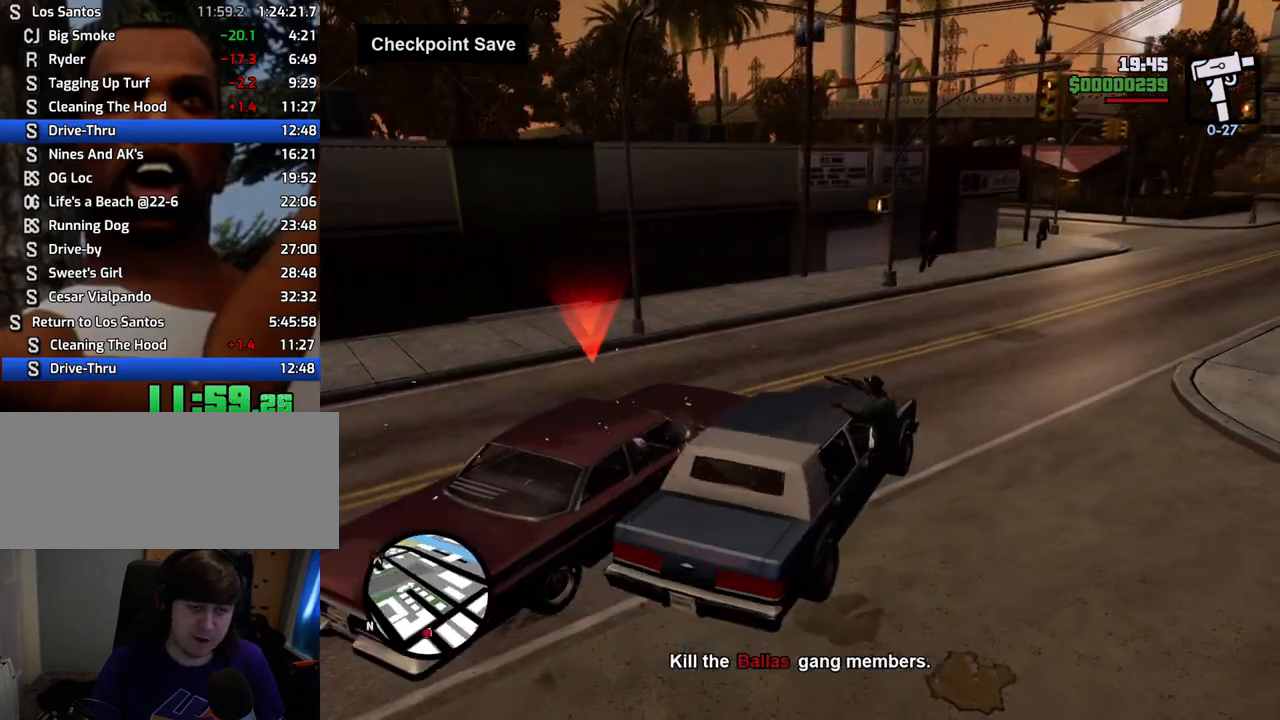
{"keys": ["s"], "mouse": [], "events": [[133, "s", "down"]]}
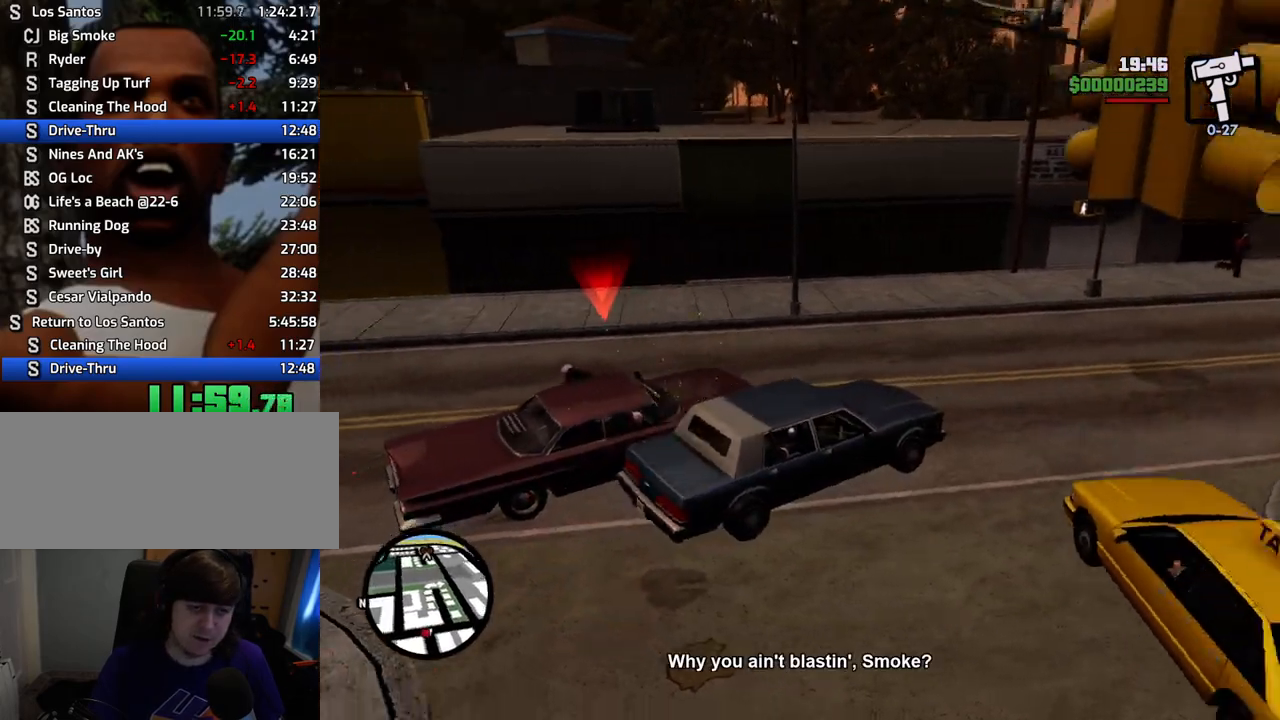
{"keys": ["d", "w"], "mouse": [], "events": [[150, "s", "up"], [234, "w", "down"], [384, "d", "down"]]}
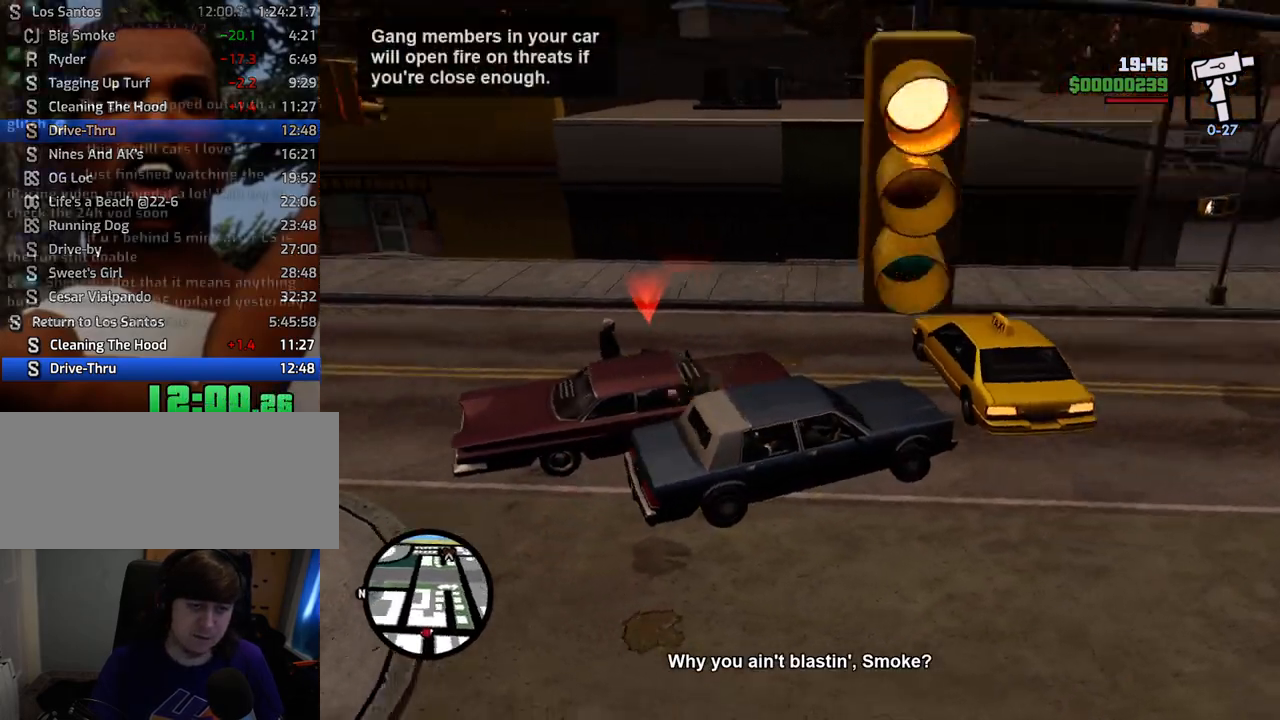
{"keys": ["a", "w"], "mouse": [], "events": [[217, "a", "down"], [217, "d", "up"]]}
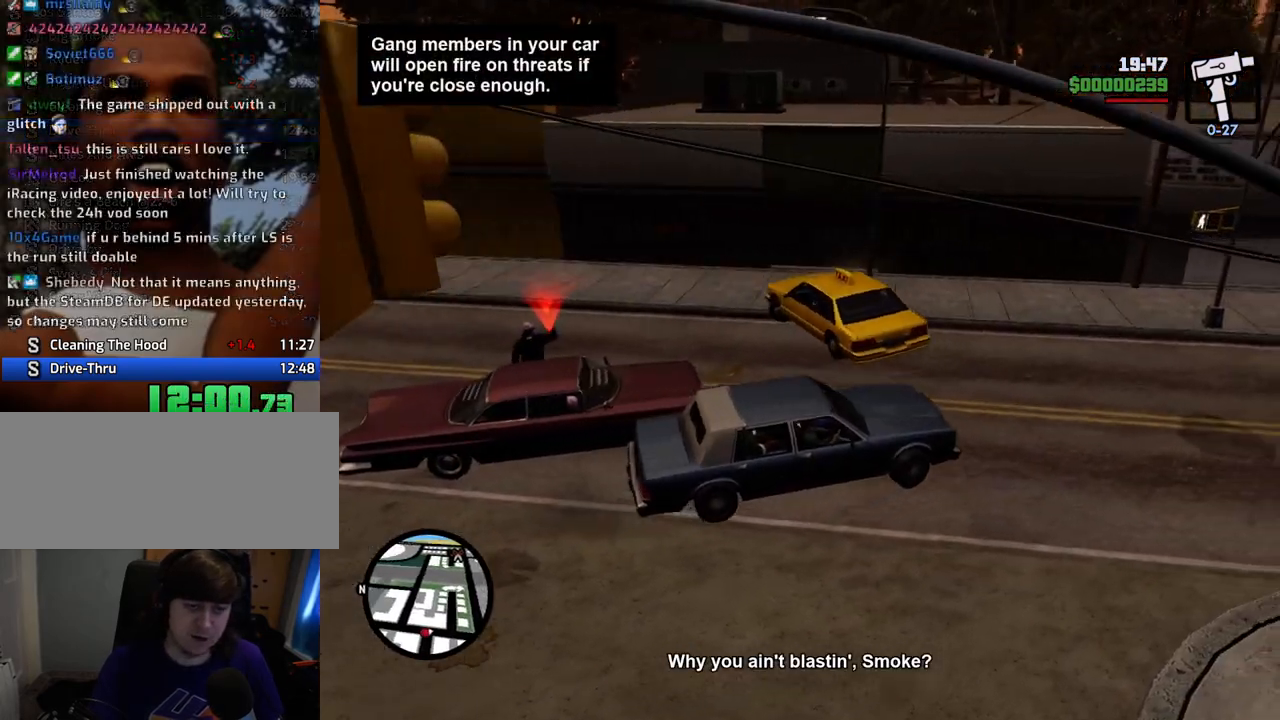
{"keys": ["a", "w"], "mouse": [], "events": []}
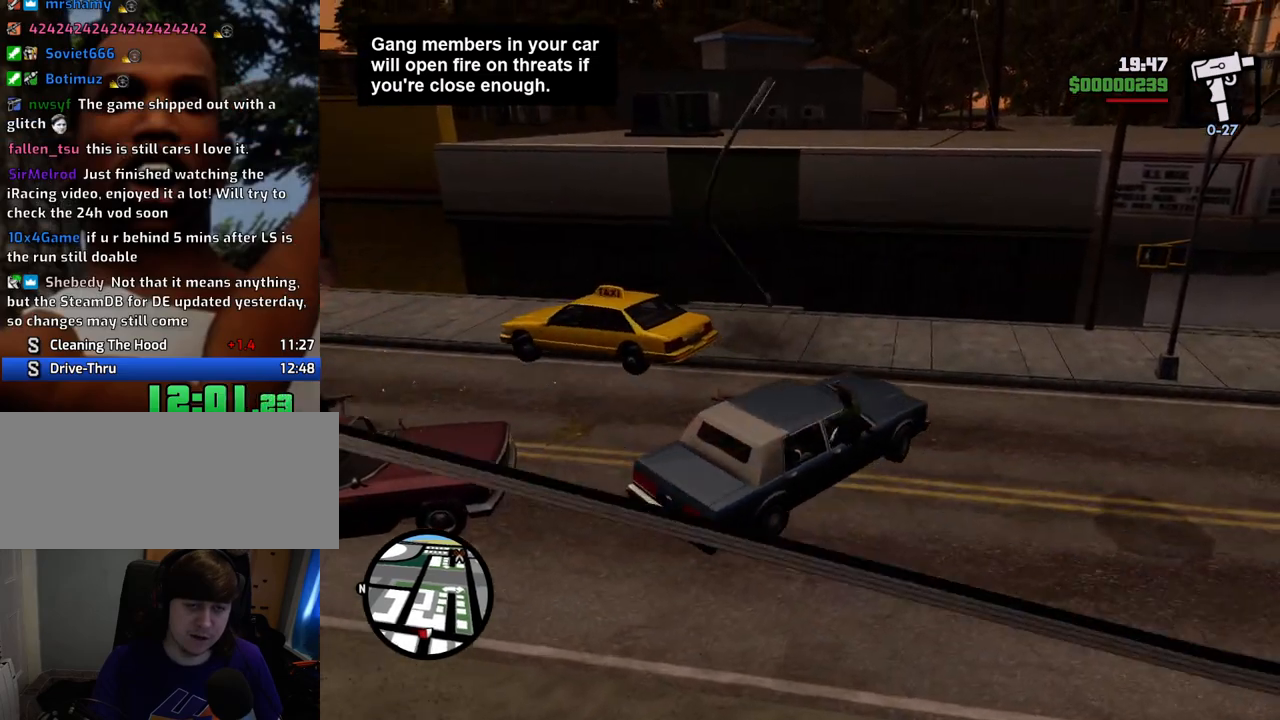
{"keys": ["a"], "mouse": [], "events": [[435, "w", "up"]]}
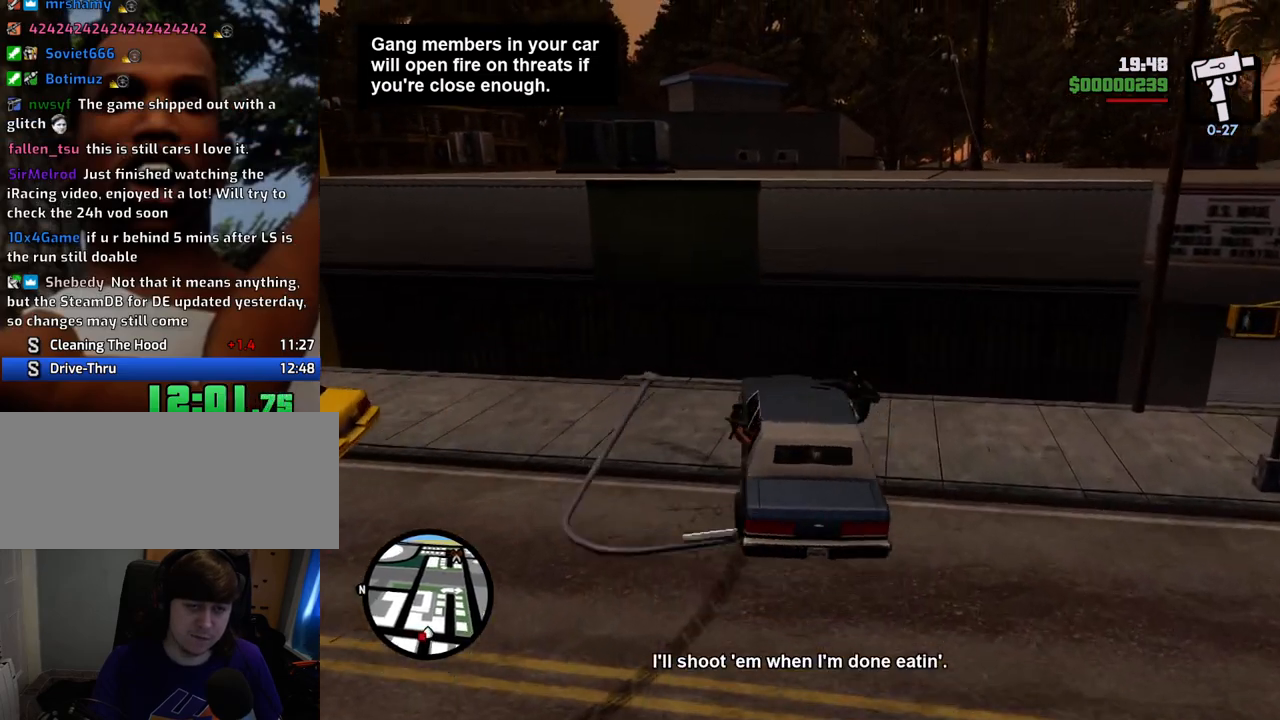
{"keys": ["d", "s"], "mouse": [], "events": [[167, "d", "down"], [167, "s", "down"], [217, "a", "up"]]}
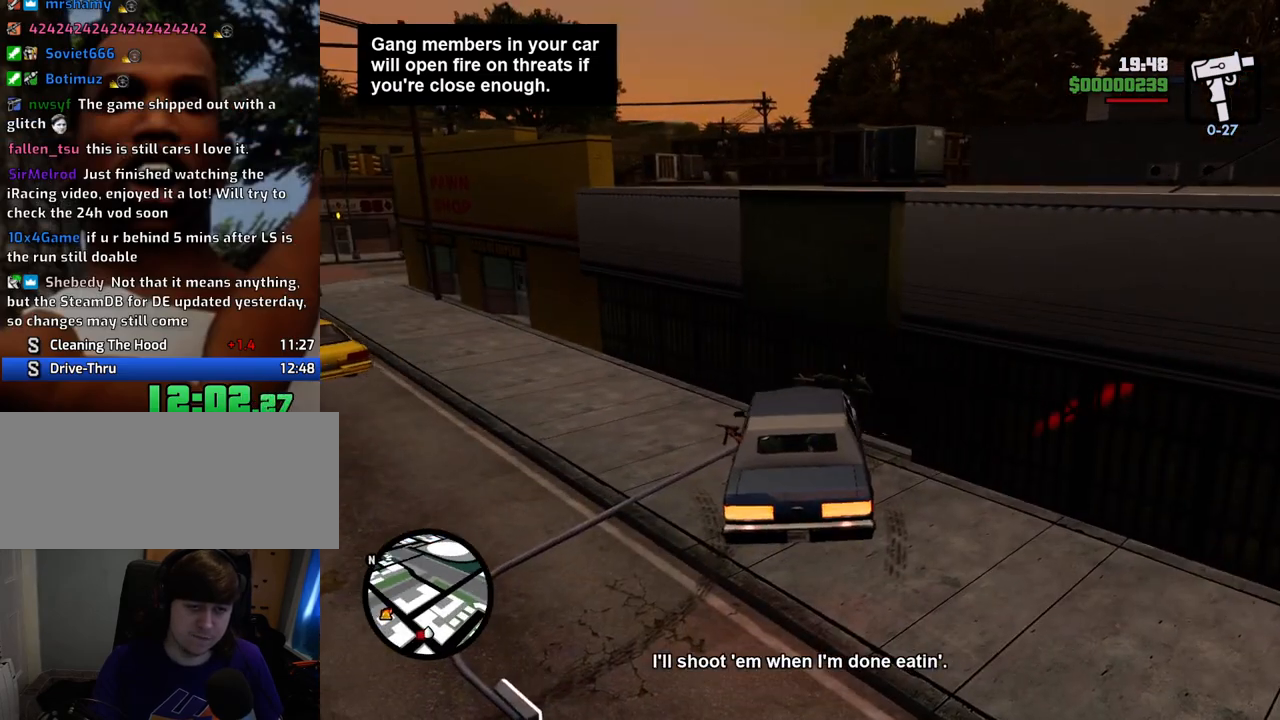
{"keys": ["d", "s"], "mouse": [], "events": []}
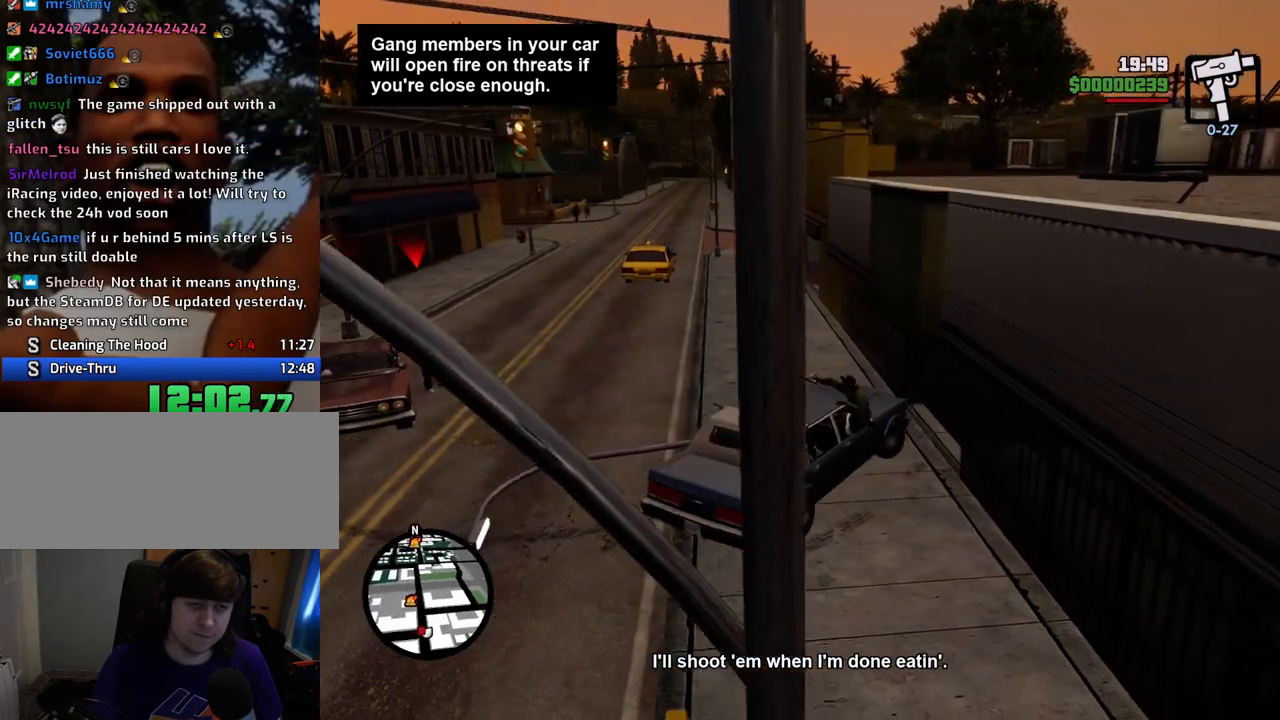
{"keys": ["a", "w"], "mouse": [], "events": [[334, "s", "up"], [434, "a", "down"], [484, "d", "up"], [484, "w", "down"]]}
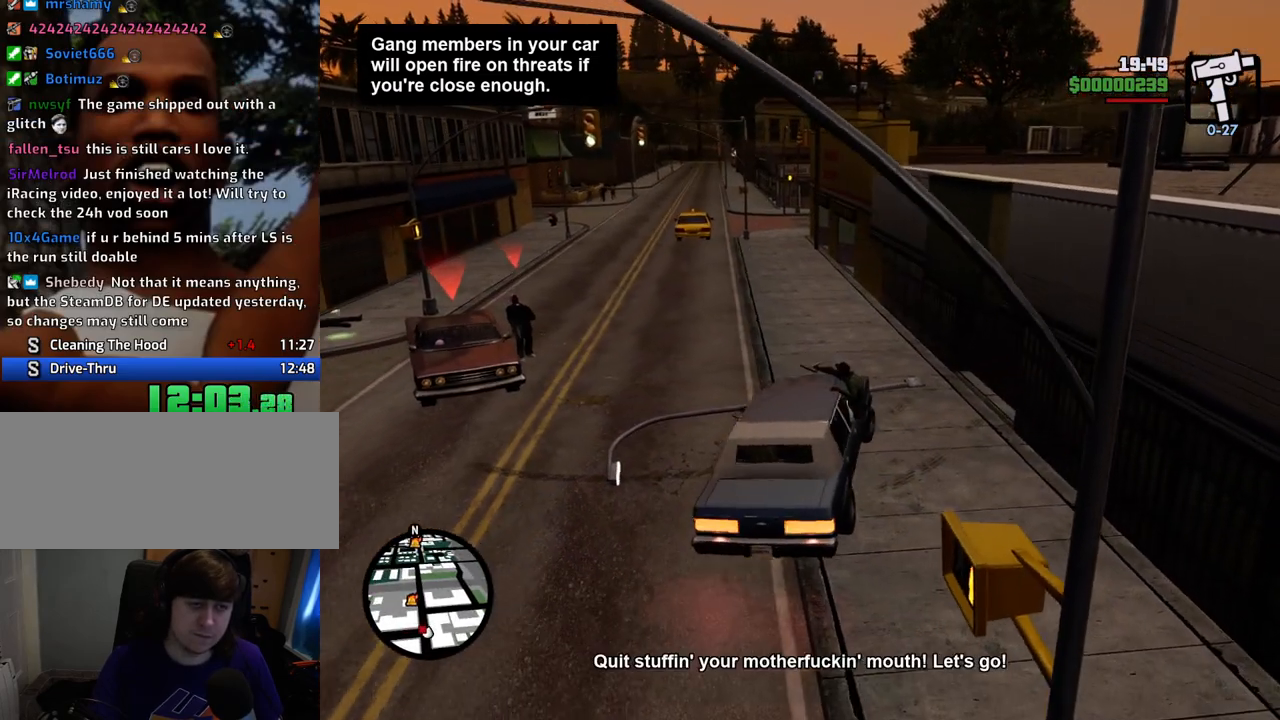
{"keys": ["a", "w"], "mouse": [], "events": []}
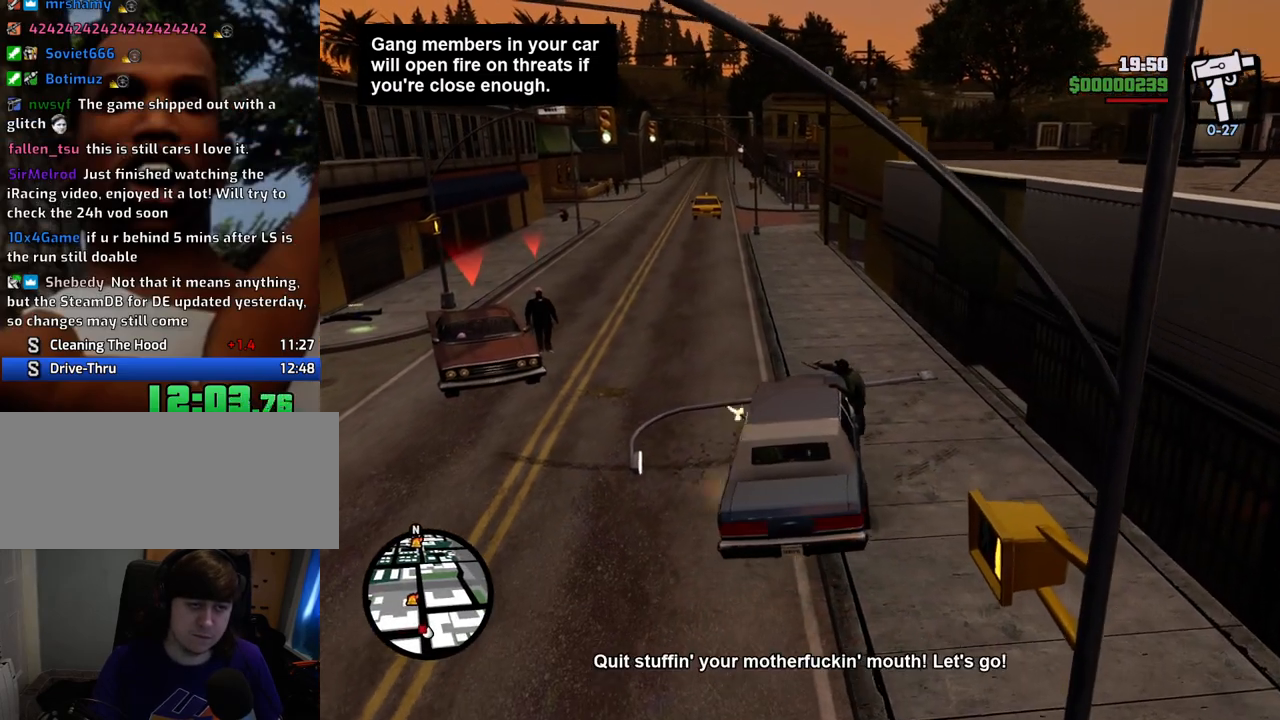
{"keys": ["a", "w"], "mouse": [], "events": []}
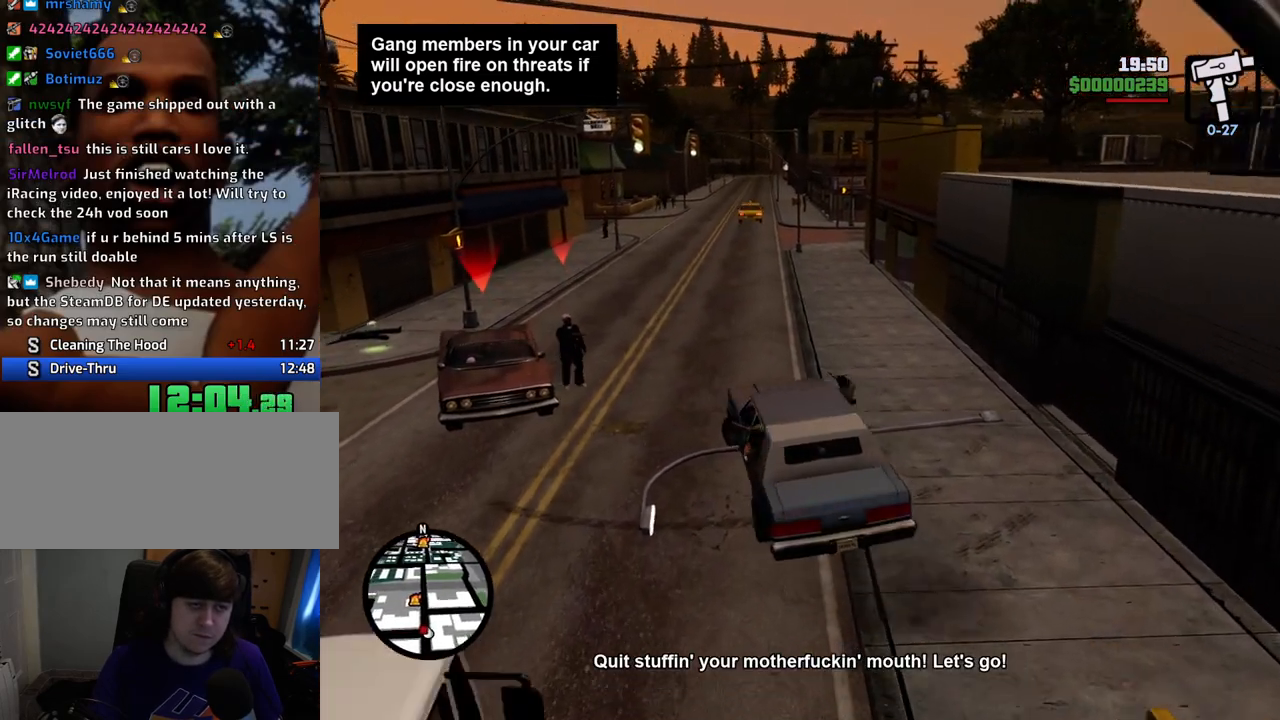
{"keys": ["d", "w"], "mouse": [], "events": [[418, "a", "up"], [418, "d", "down"]]}
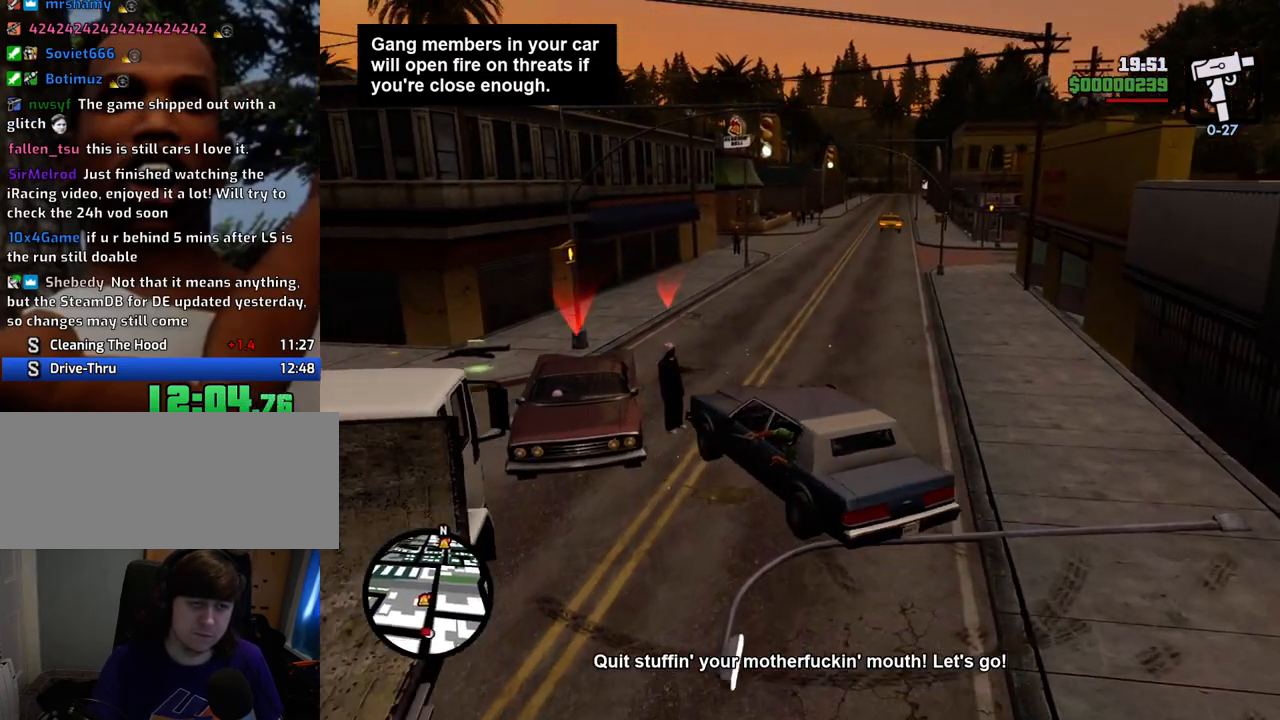
{"keys": ["d", "w"], "mouse": [], "events": []}
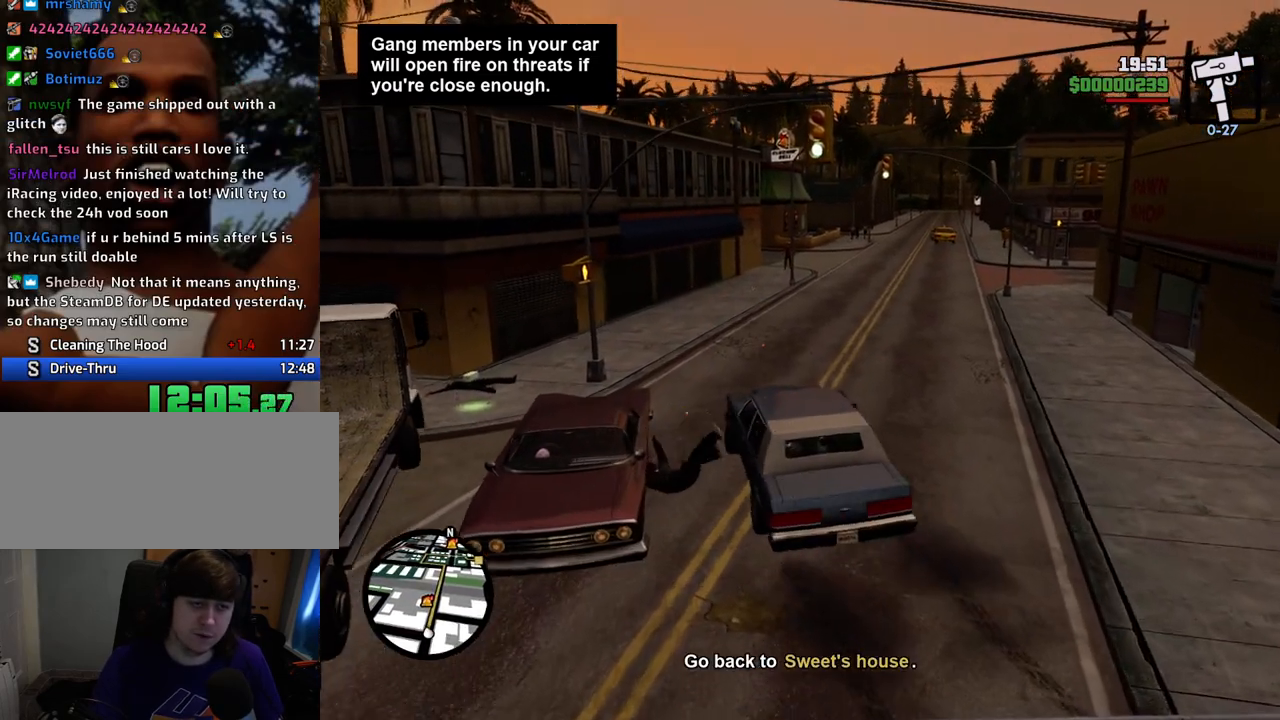
{"keys": ["w"], "mouse": [], "events": [[167, "d", "up"]]}
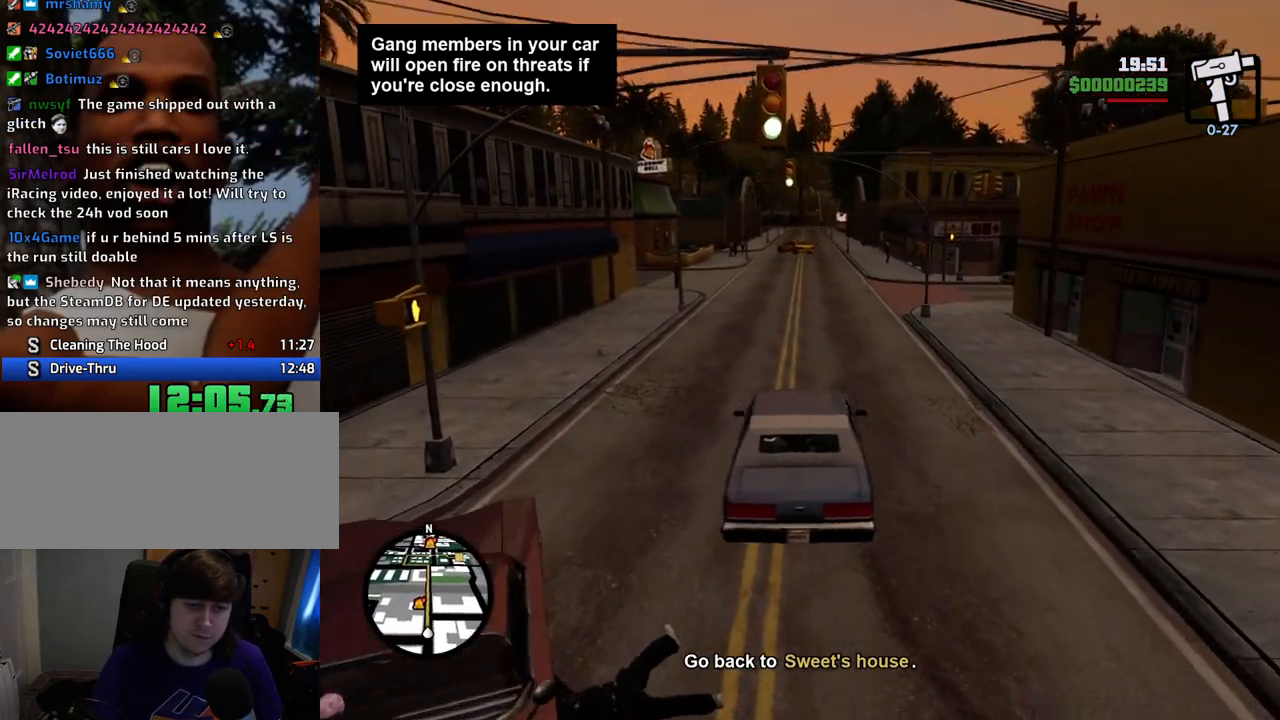
{"keys": ["w"], "mouse": [], "events": []}
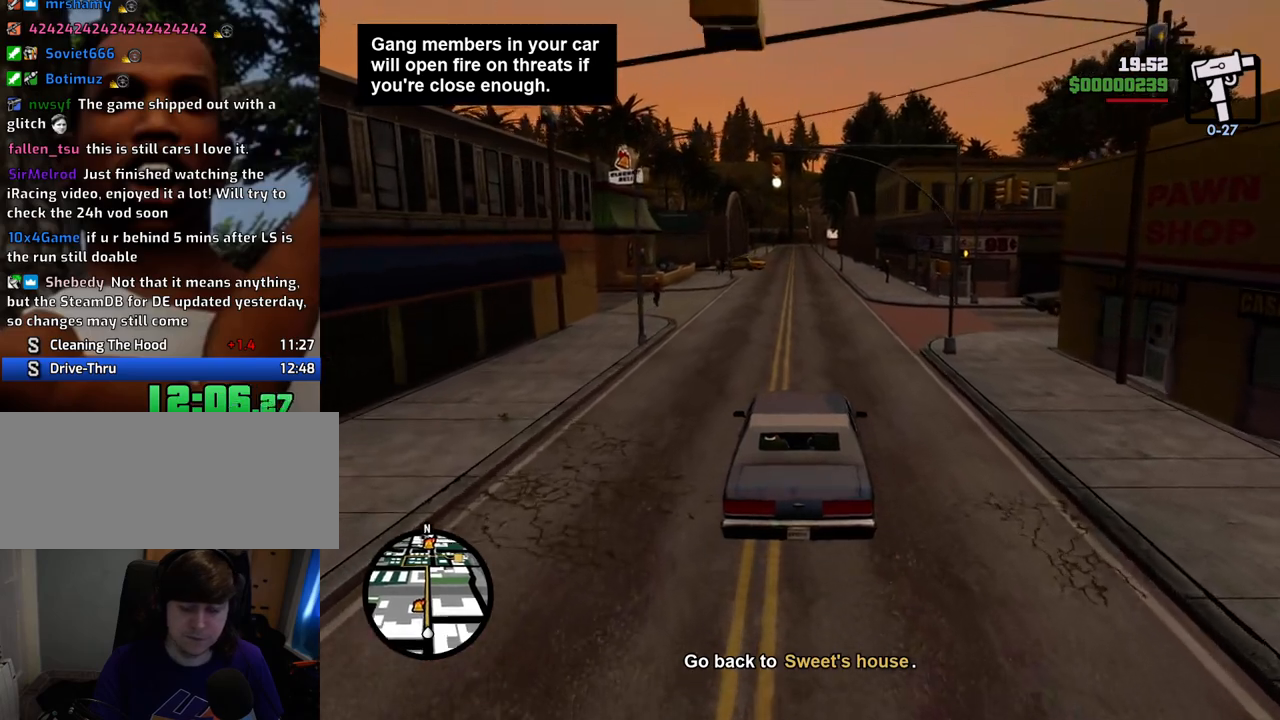
{"keys": ["w"], "mouse": [], "events": []}
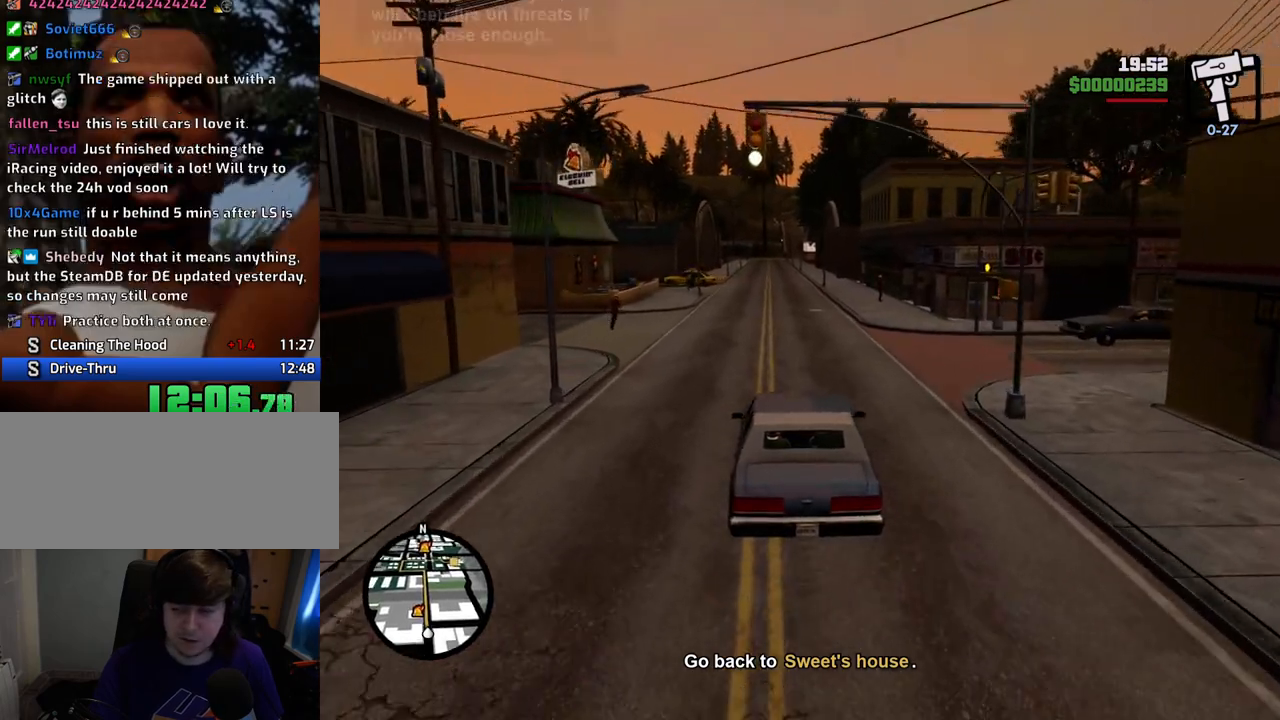
{"keys": ["w"], "mouse": [], "events": []}
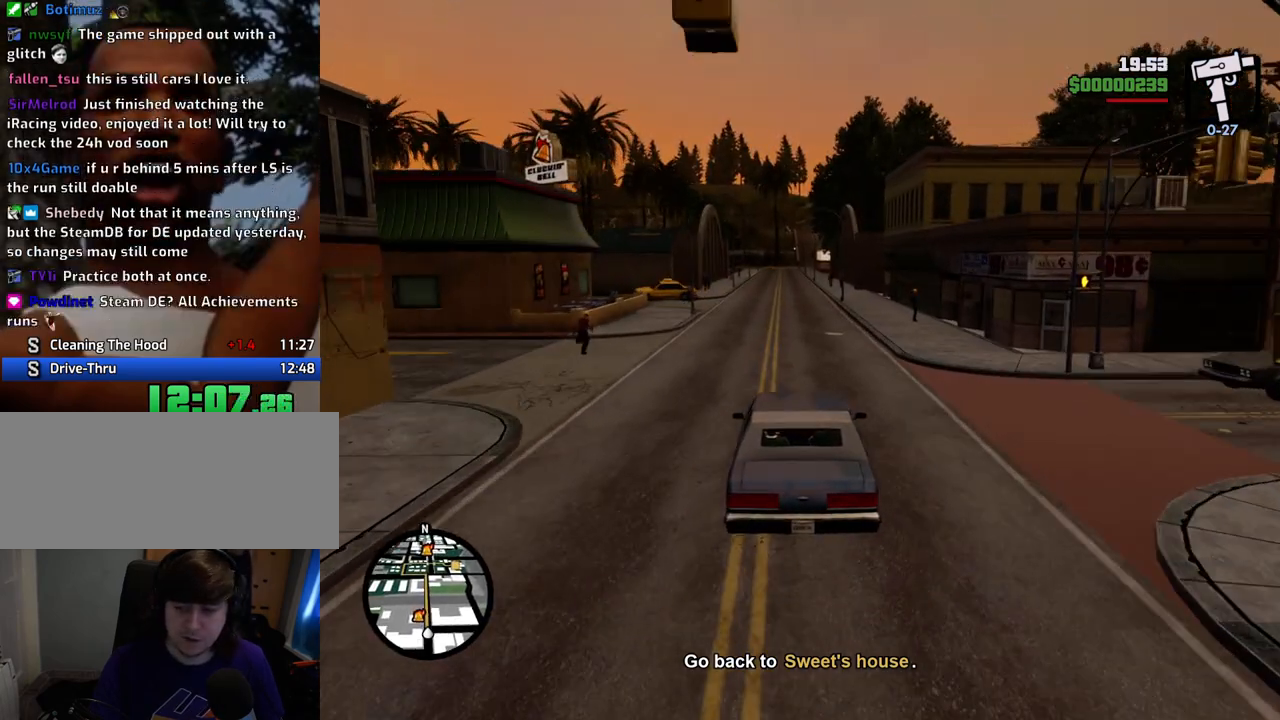
{"keys": ["w"], "mouse": [], "events": []}
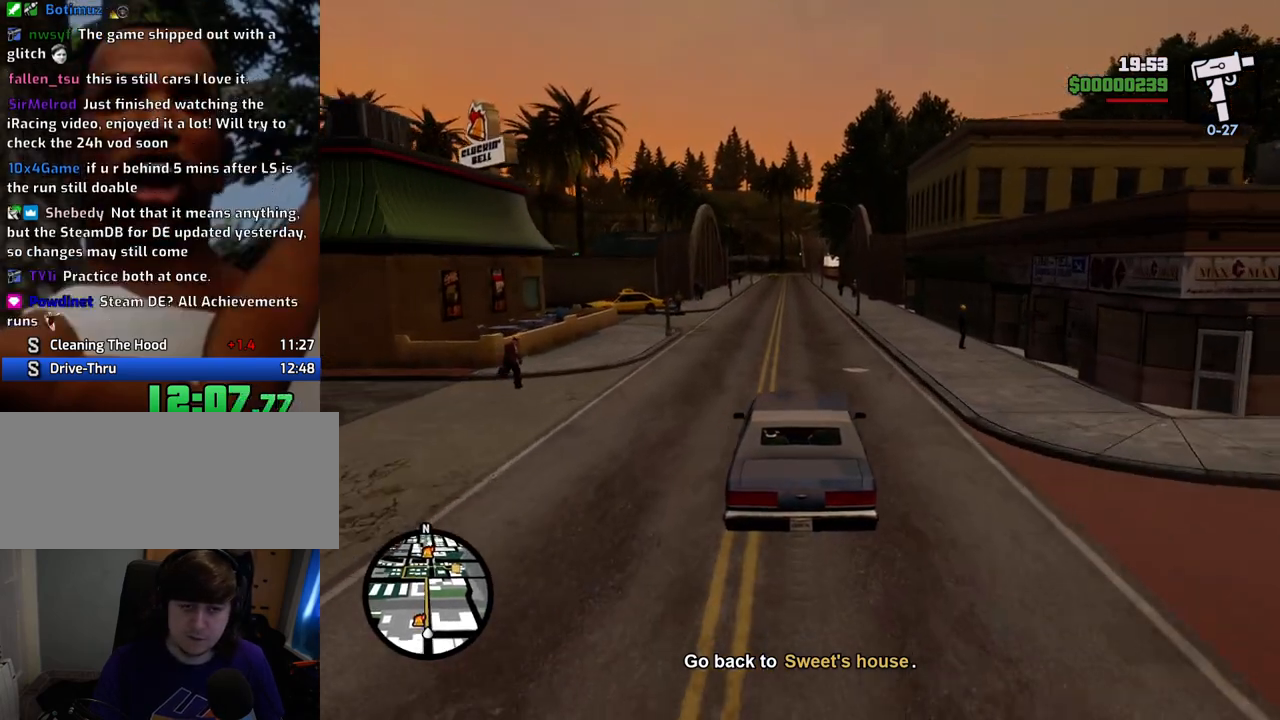
{"keys": ["w"], "mouse": [], "events": []}
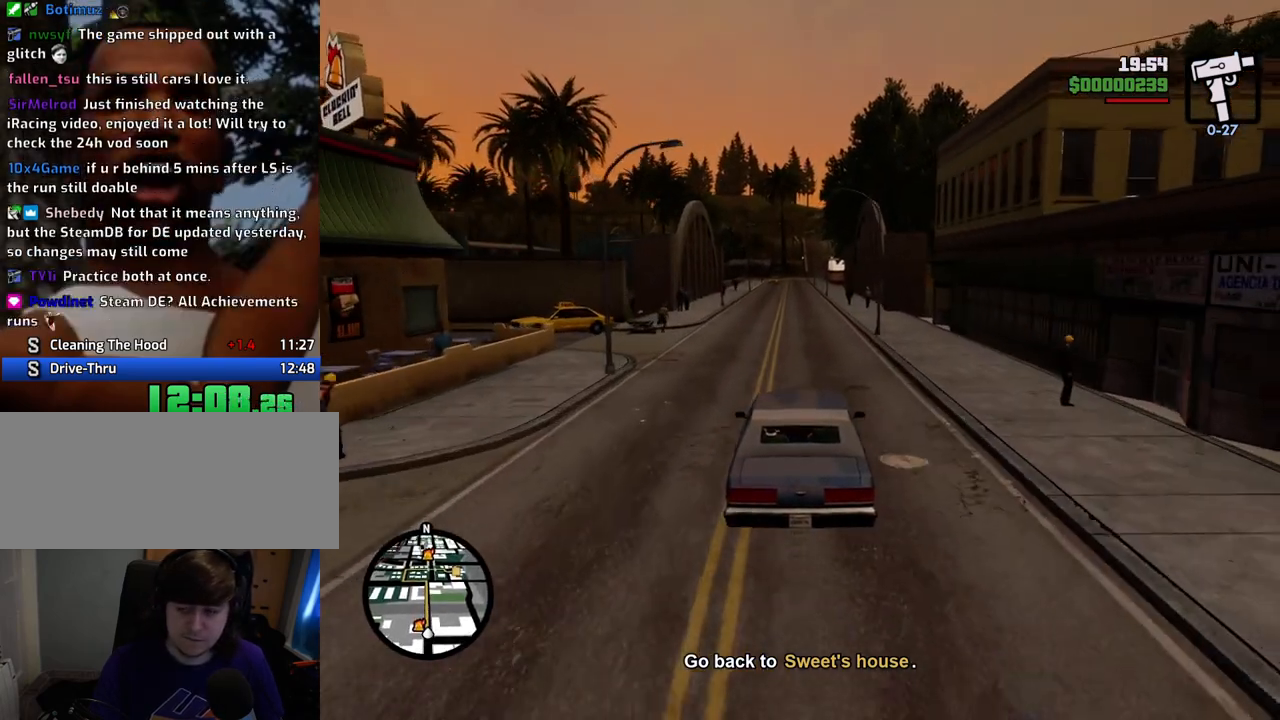
{"keys": ["w"], "mouse": [], "events": []}
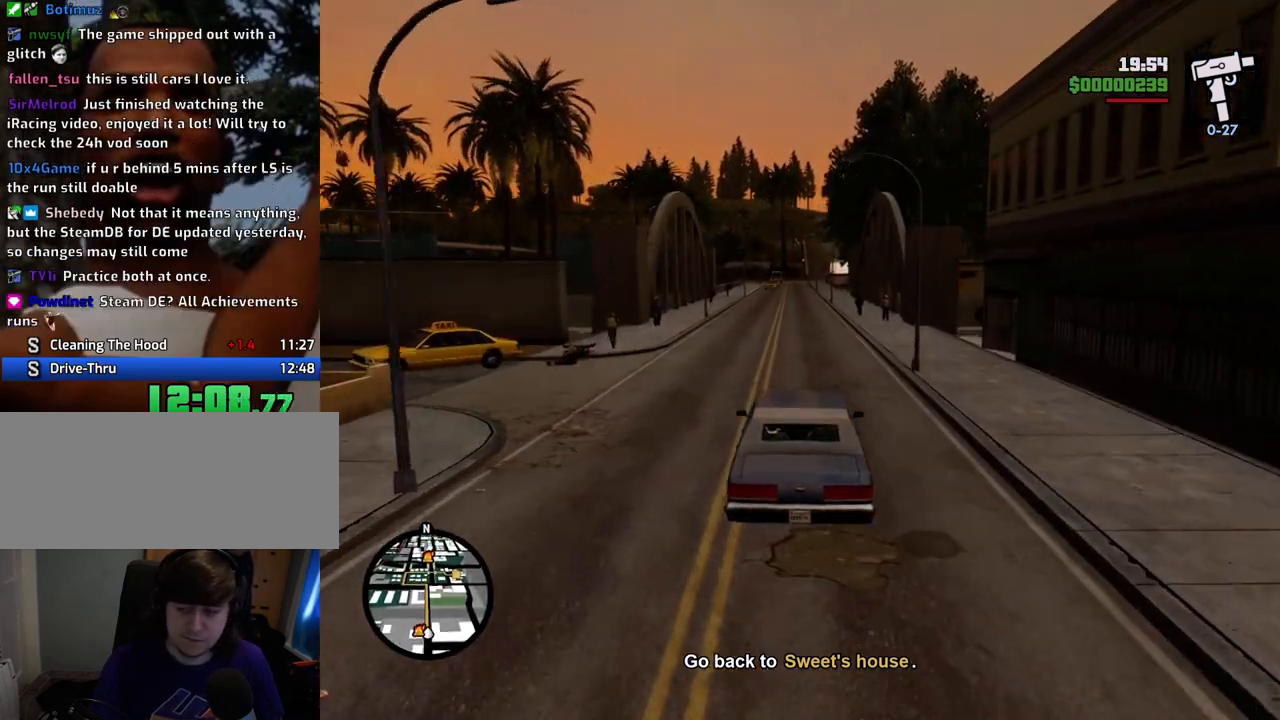
{"keys": ["w"], "mouse": [], "events": []}
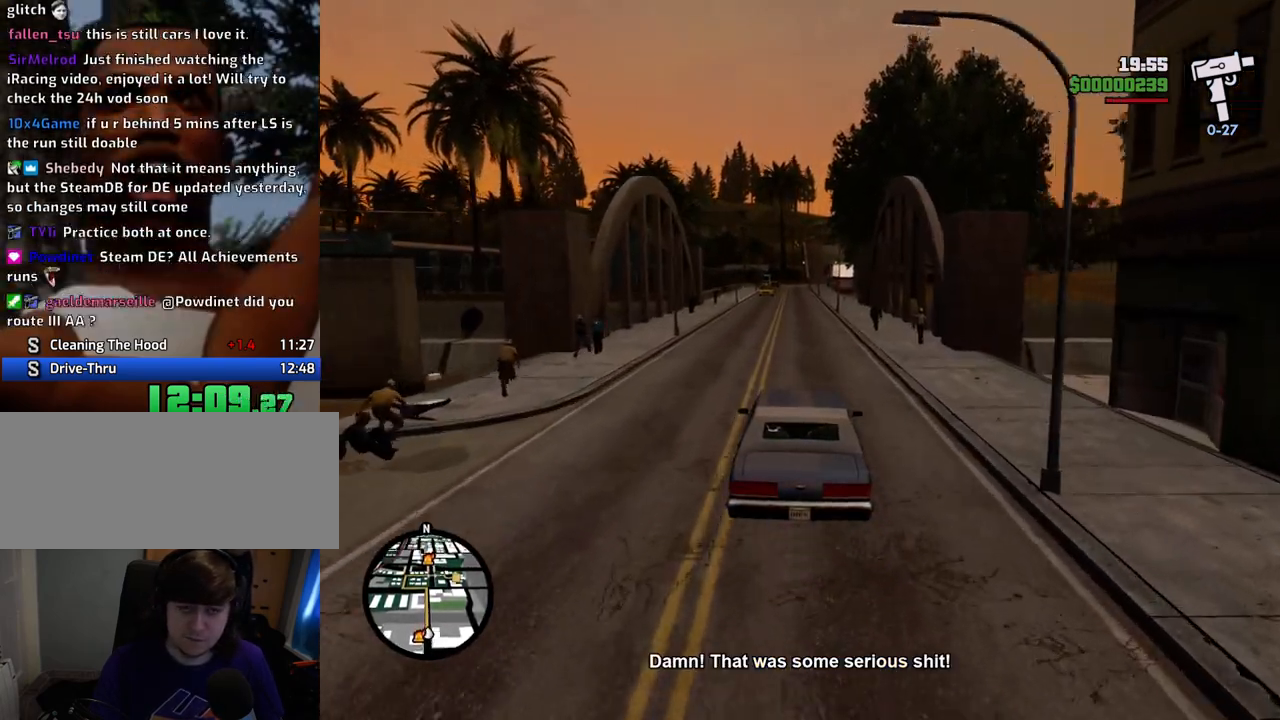
{"keys": ["w"], "mouse": [], "events": []}
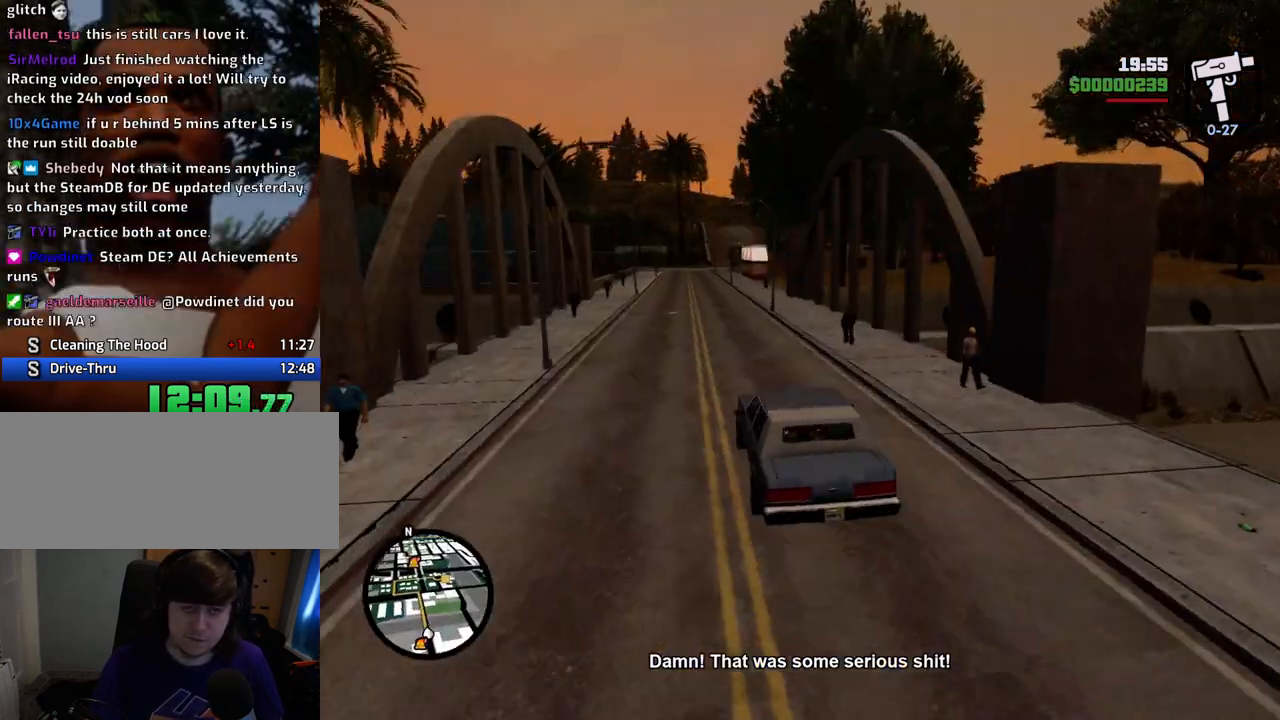
{"keys": ["w"], "mouse": [], "events": []}
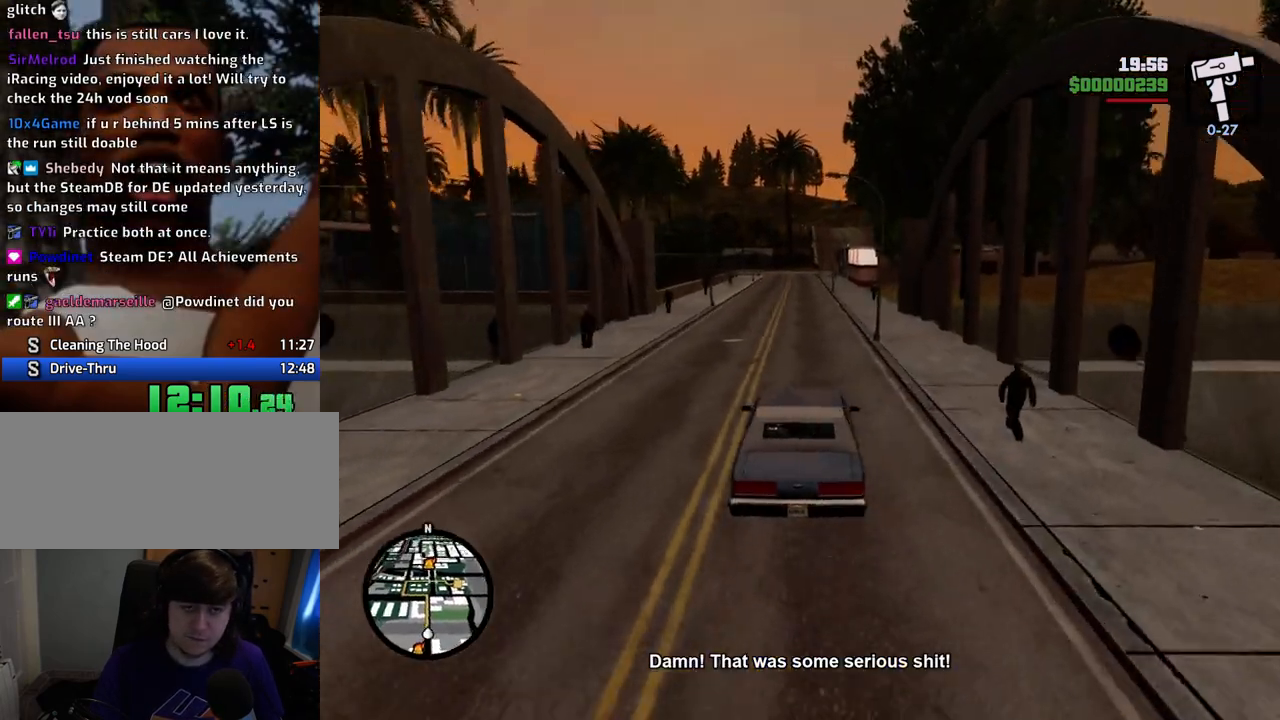
{"keys": ["w"], "mouse": [], "events": []}
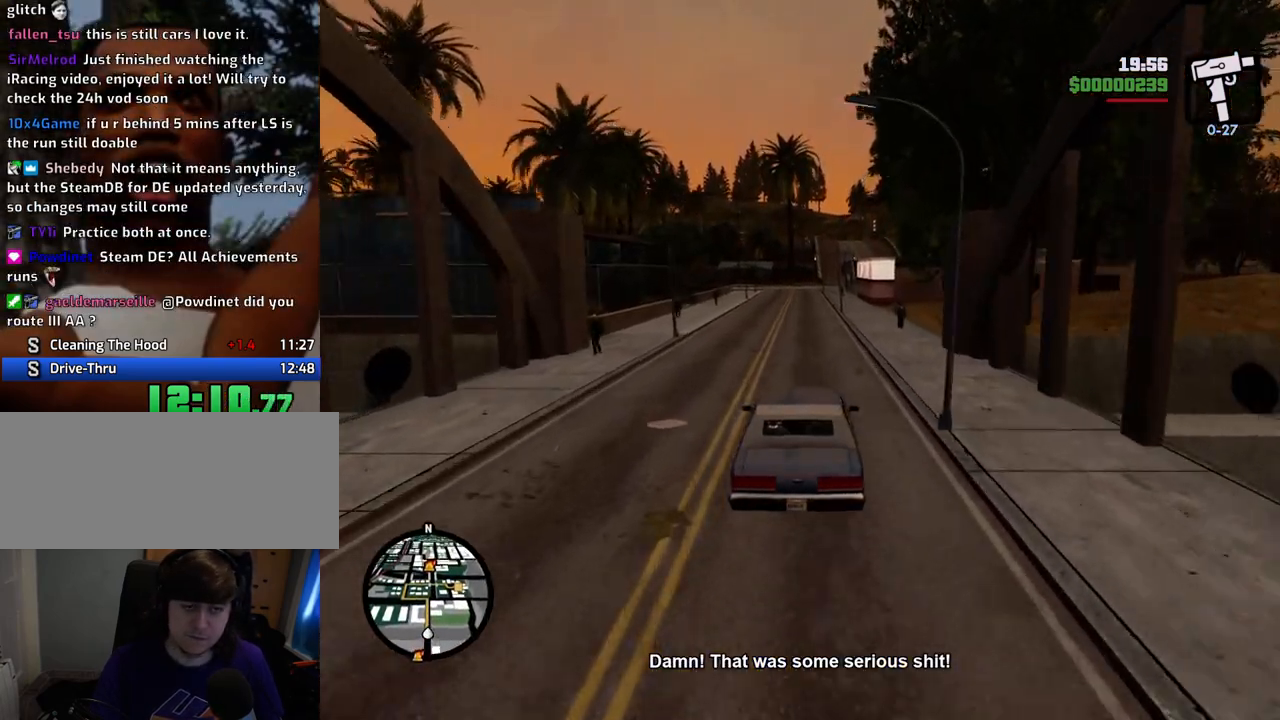
{"keys": ["w"], "mouse": [], "events": []}
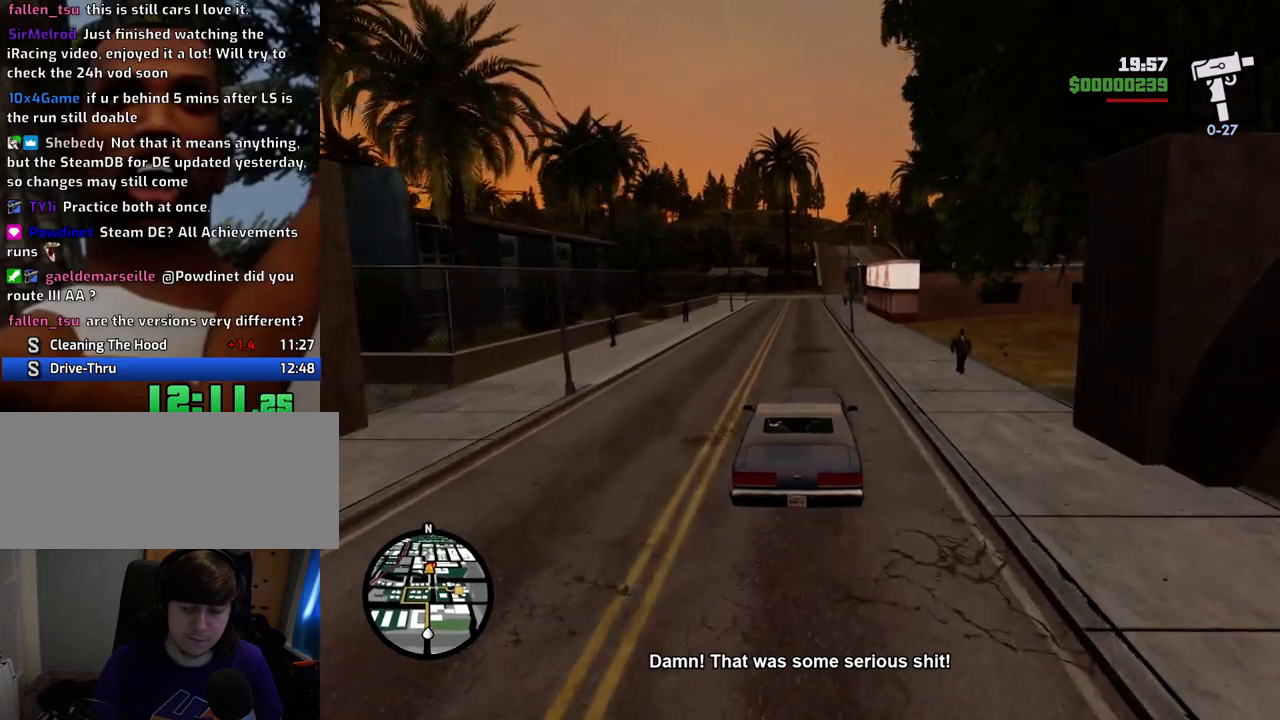
{"keys": ["w"], "mouse": [], "events": []}
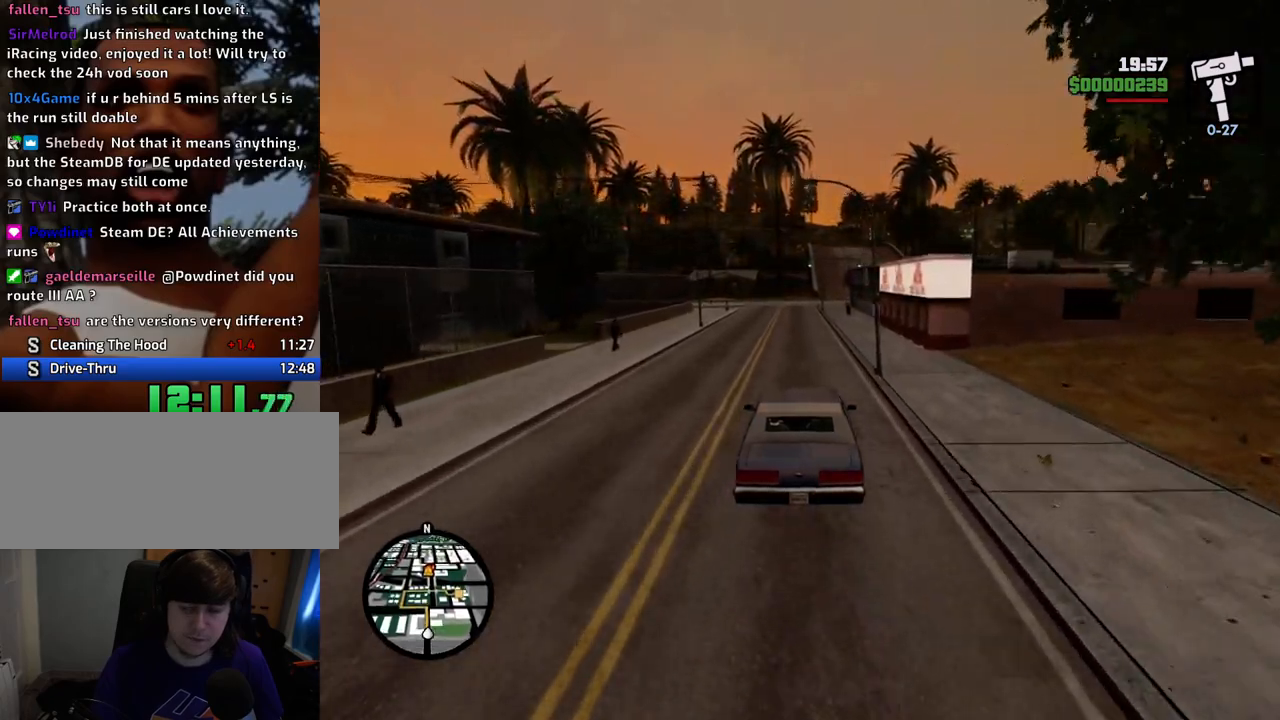
{"keys": ["w"], "mouse": [], "events": []}
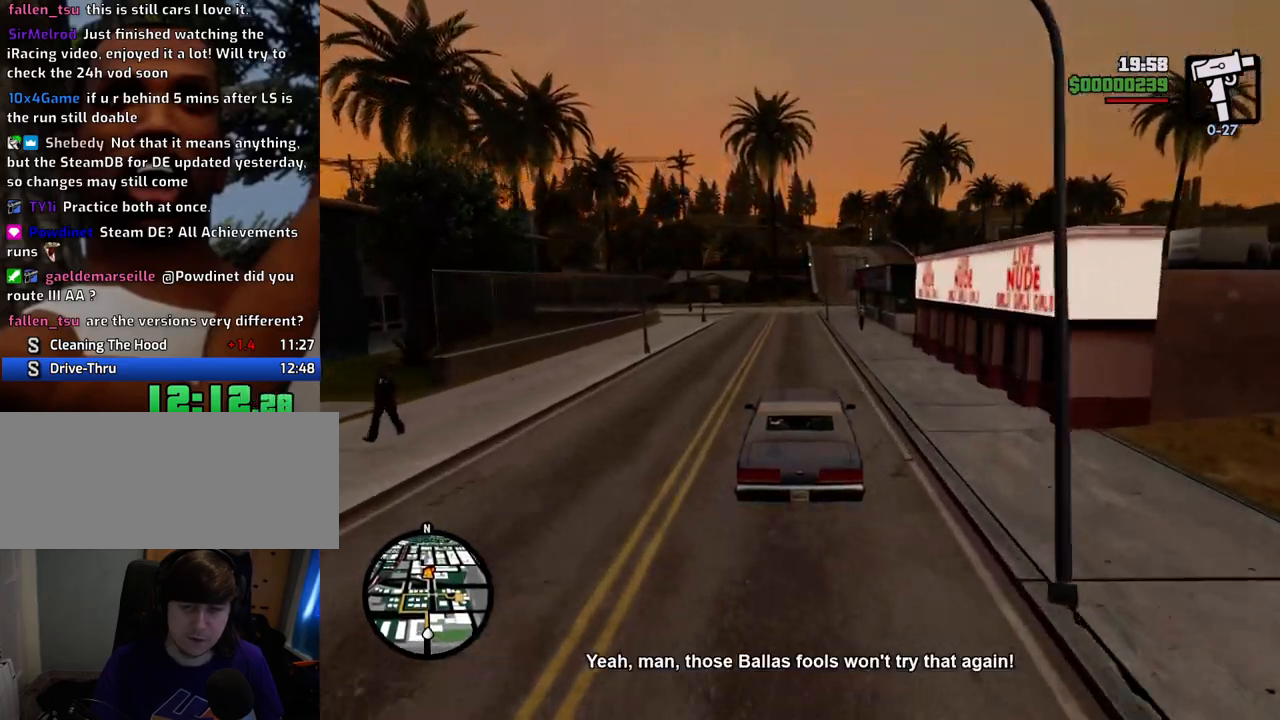
{"keys": ["w"], "mouse": [], "events": []}
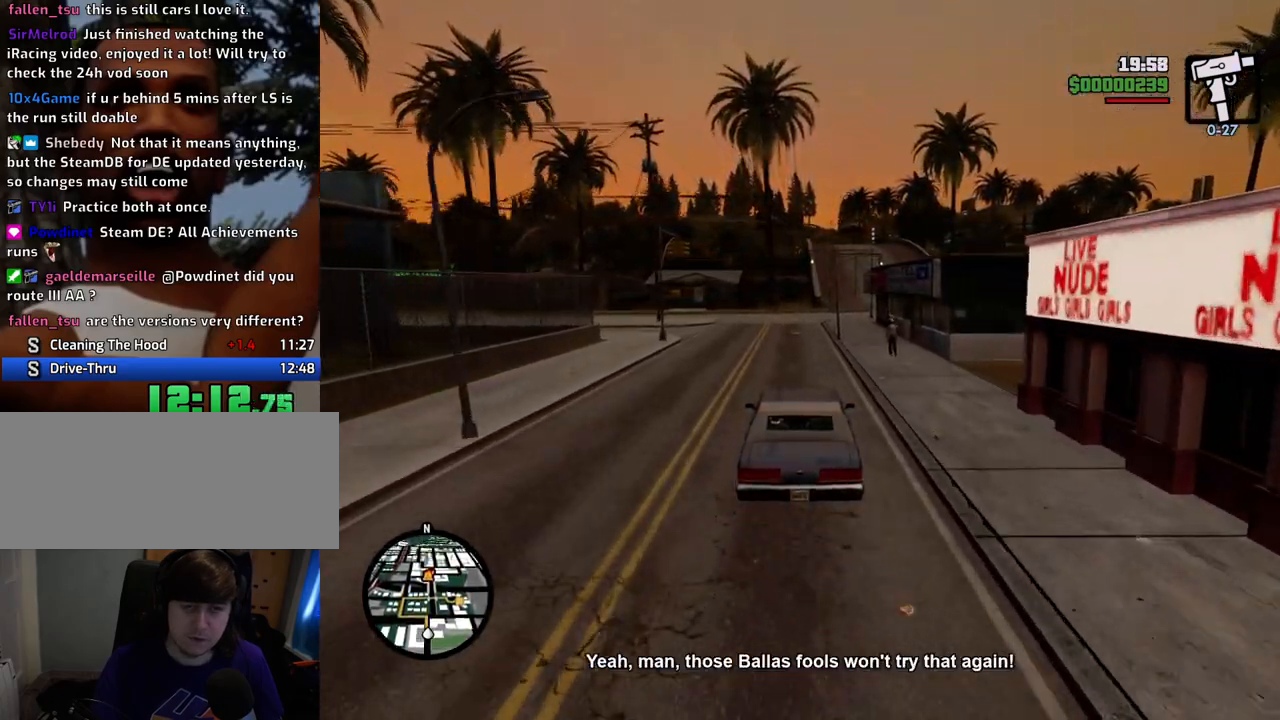
{"keys": ["w"], "mouse": [], "events": []}
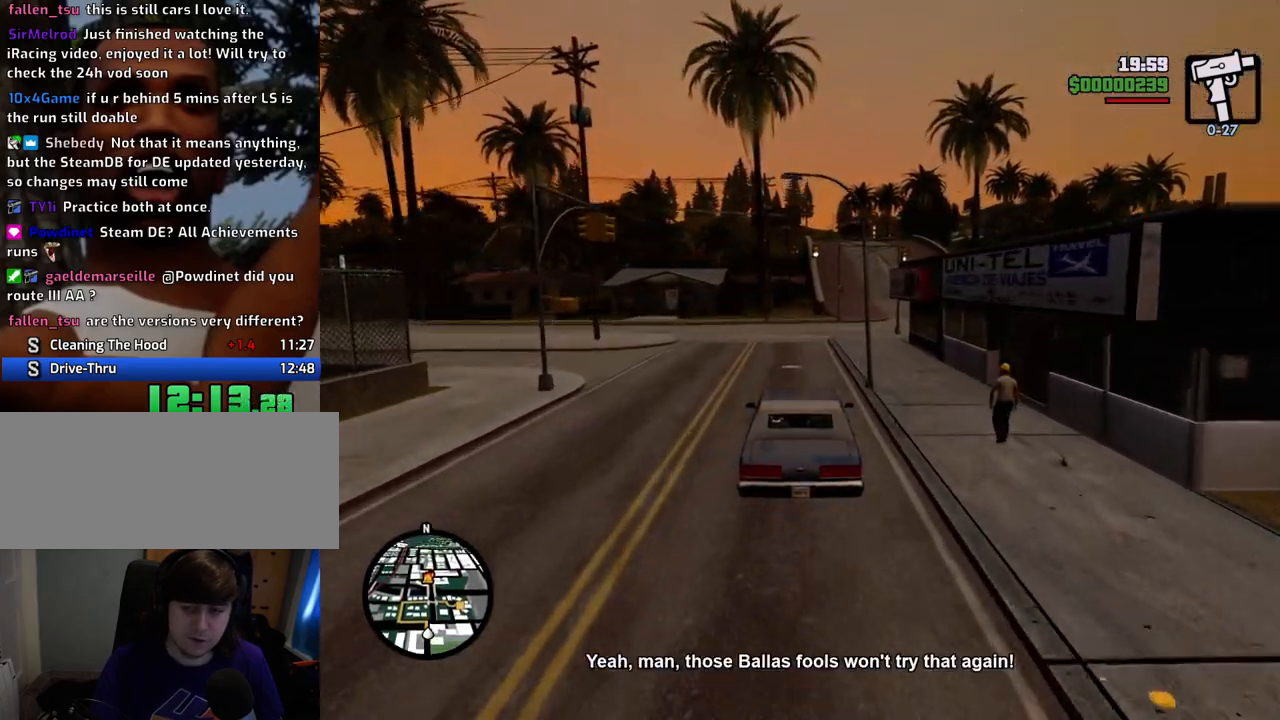
{"keys": ["w"], "mouse": [], "events": []}